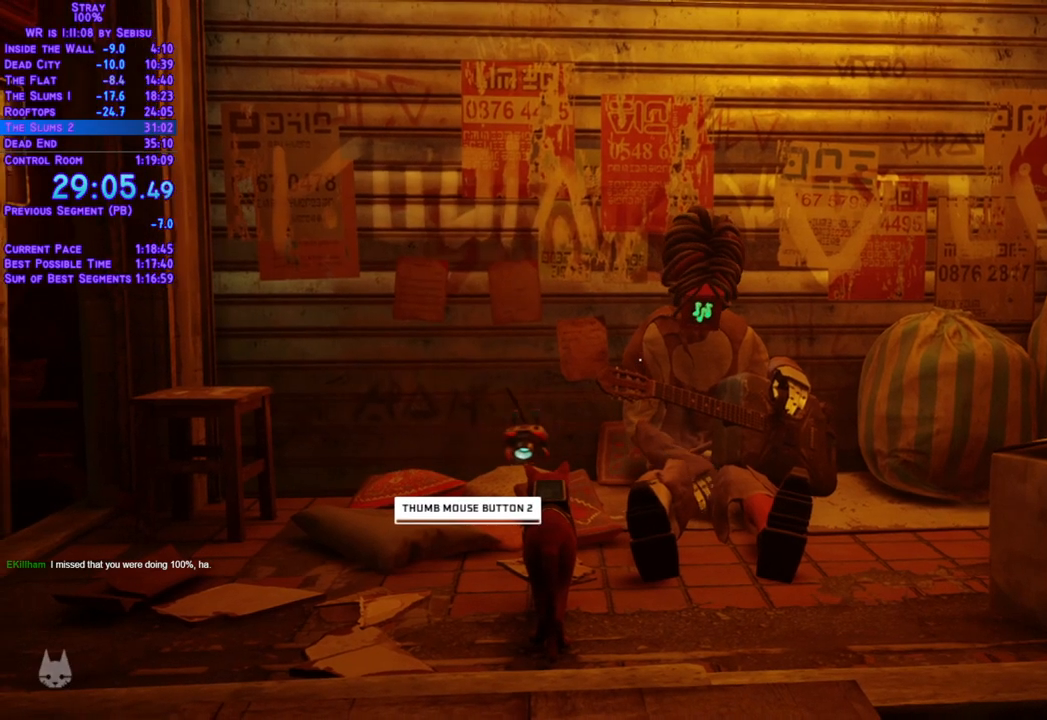
Gameplay with a controller (Xbox layout); each line is a JSON object with the inputs held at the frame after it. "events" lists button and stick changes between this image and that frame as [ms after this image, input, new state], when the widget could be followed in between. Not read: R3.
{"buttons": ["START"], "left_stick": "center", "right_stick": "center", "events": [[50, "START", "down"], [268, "DPAD_DOWN", "down"], [351, "DPAD_DOWN", "up"], [385, "DPAD_DOWN", "down"], [485, "DPAD_DOWN", "up"]]}
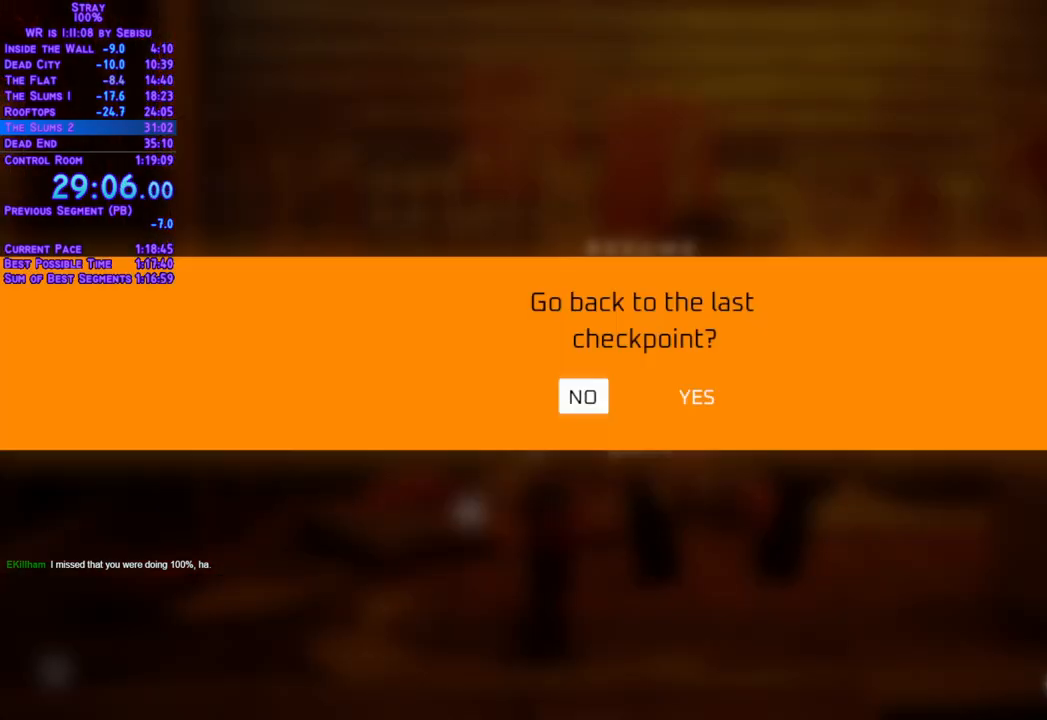
{"buttons": ["START"], "left_stick": "center", "right_stick": "center", "events": [[33, "A", "down"], [100, "A", "up"], [117, "DPAD_RIGHT", "down"], [234, "A", "down"], [267, "DPAD_RIGHT", "up"], [284, "A", "up"]]}
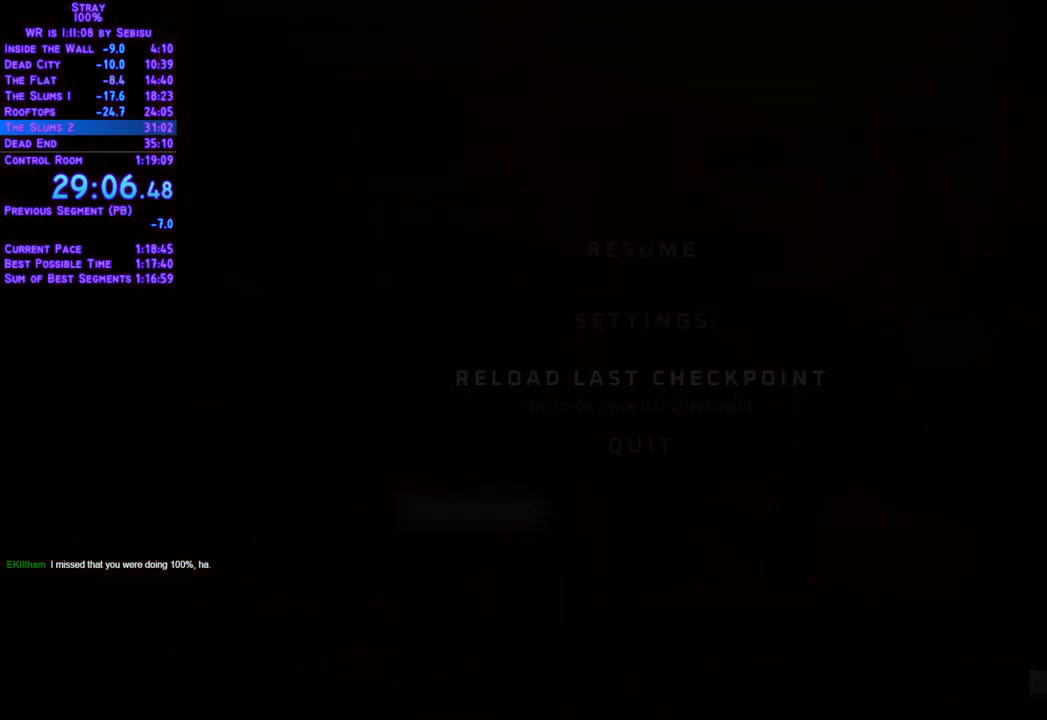
{"buttons": ["START"], "left_stick": "center", "right_stick": "center", "events": []}
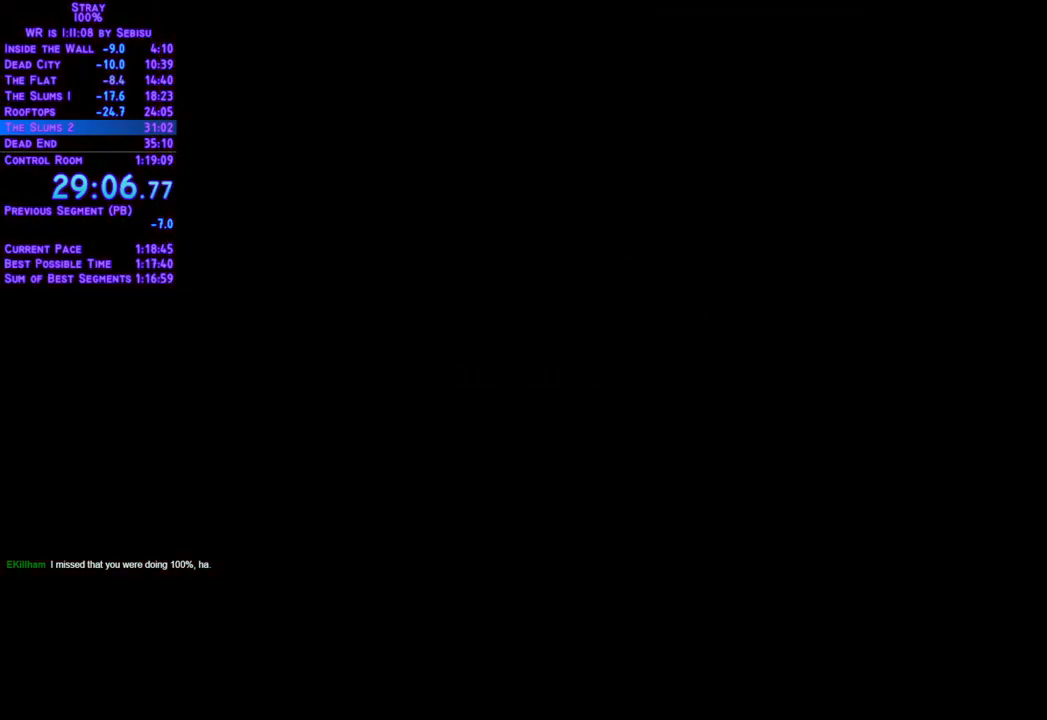
{"buttons": ["START"], "left_stick": "center", "right_stick": "center", "events": []}
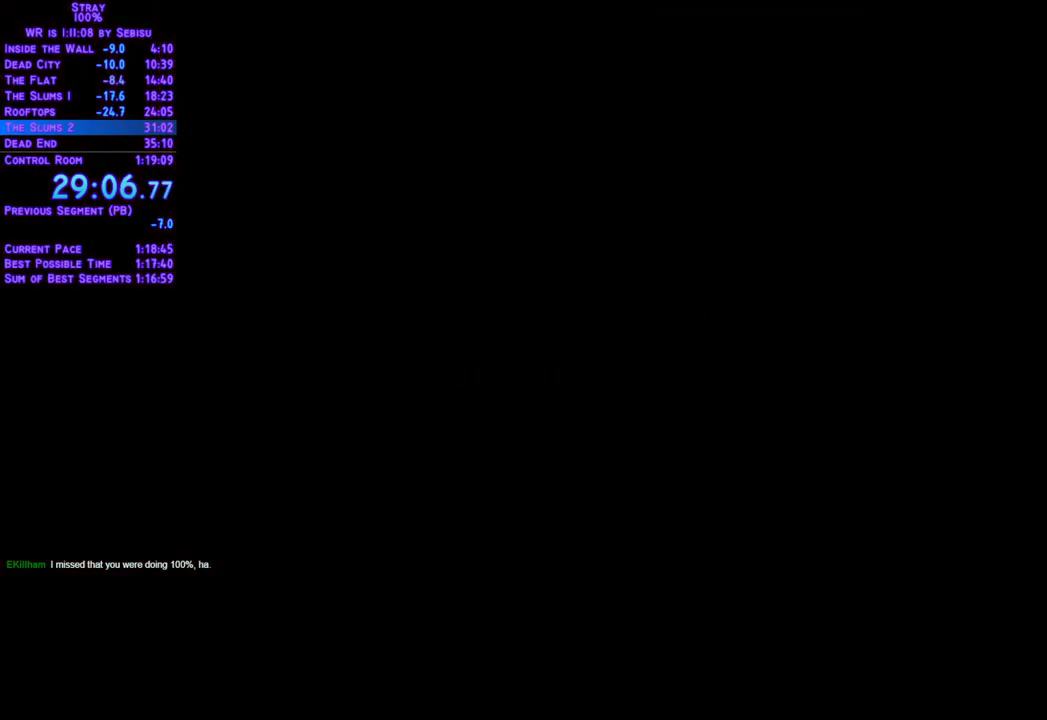
{"buttons": ["DPAD_UP", "START"], "left_stick": "center", "right_stick": "center", "events": [[401, "DPAD_UP", "down"]]}
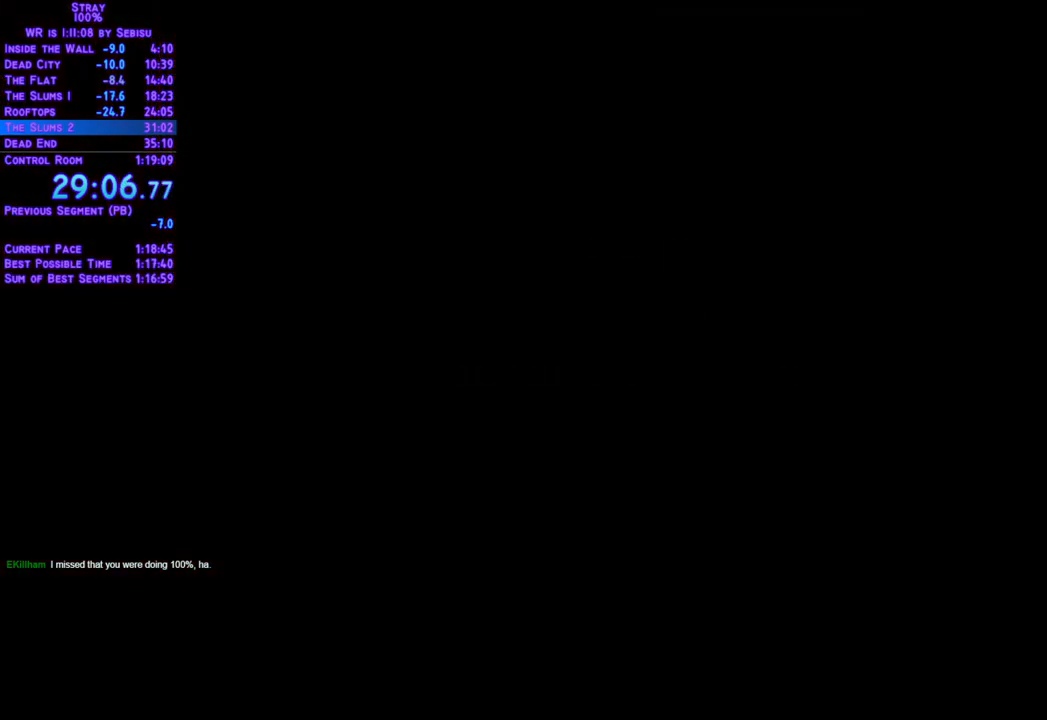
{"buttons": ["DPAD_UP", "START"], "left_stick": "center", "right_stick": "center", "events": []}
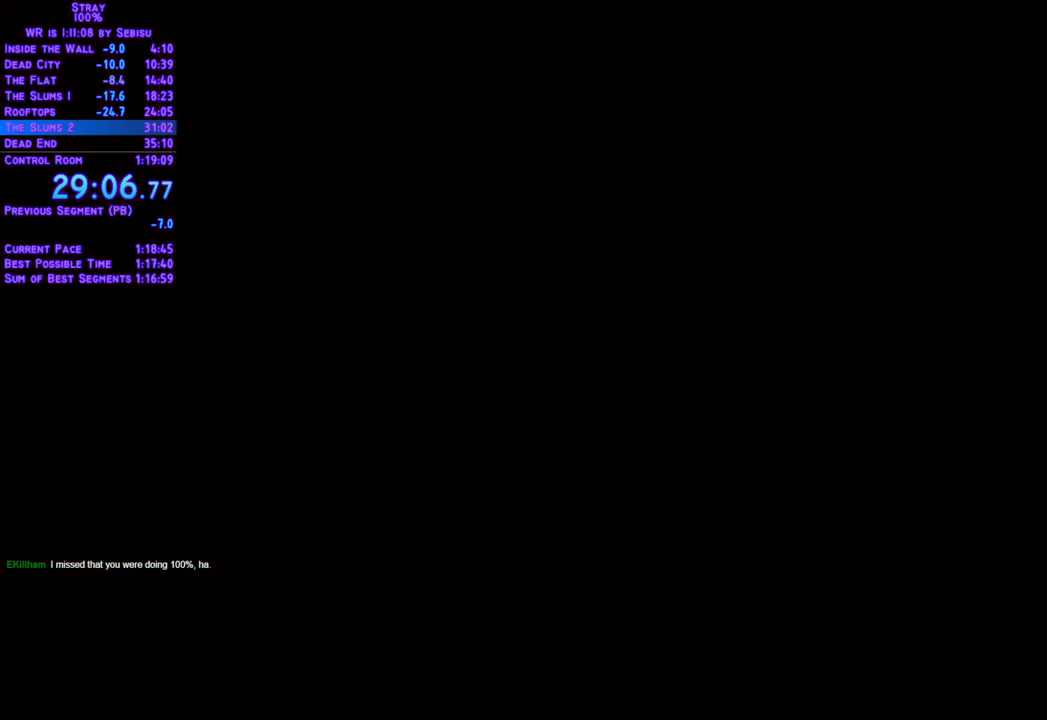
{"buttons": ["DPAD_UP", "START"], "left_stick": "center", "right_stick": "center", "events": []}
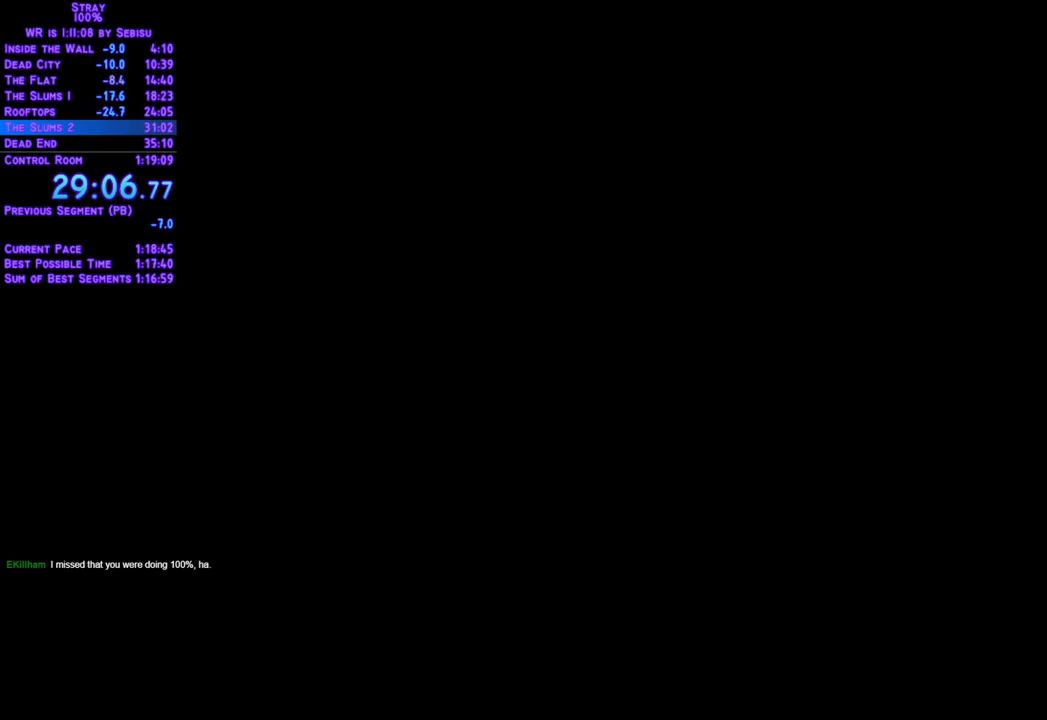
{"buttons": ["DPAD_UP", "START"], "left_stick": "center", "right_stick": "center", "events": []}
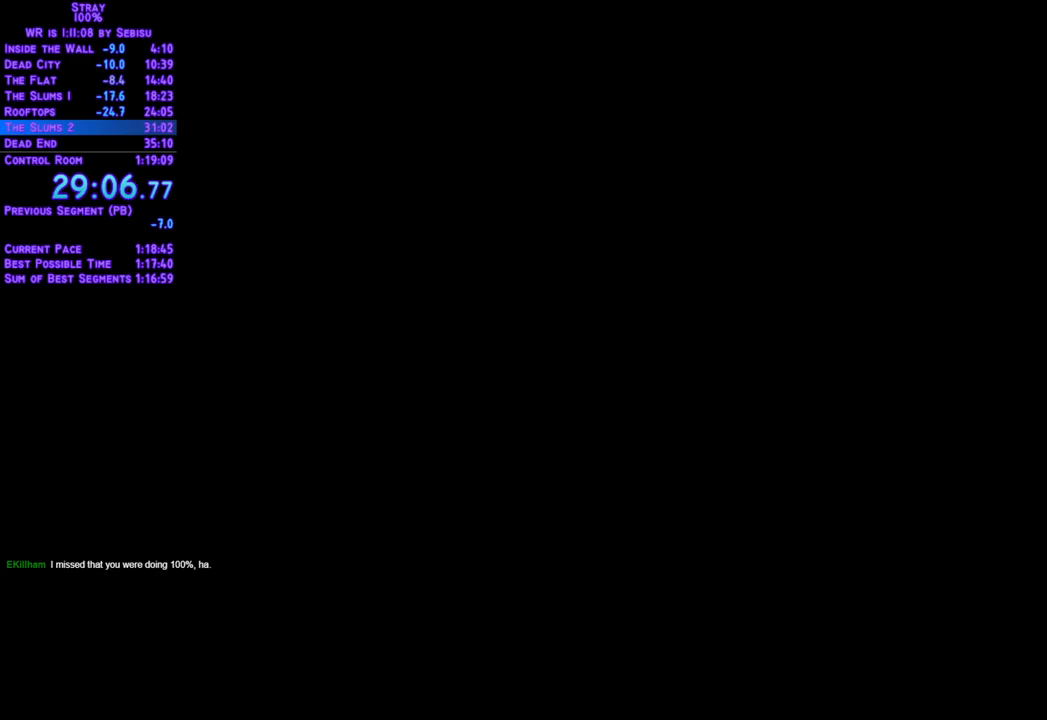
{"buttons": ["DPAD_UP", "START"], "left_stick": "center", "right_stick": "center", "events": []}
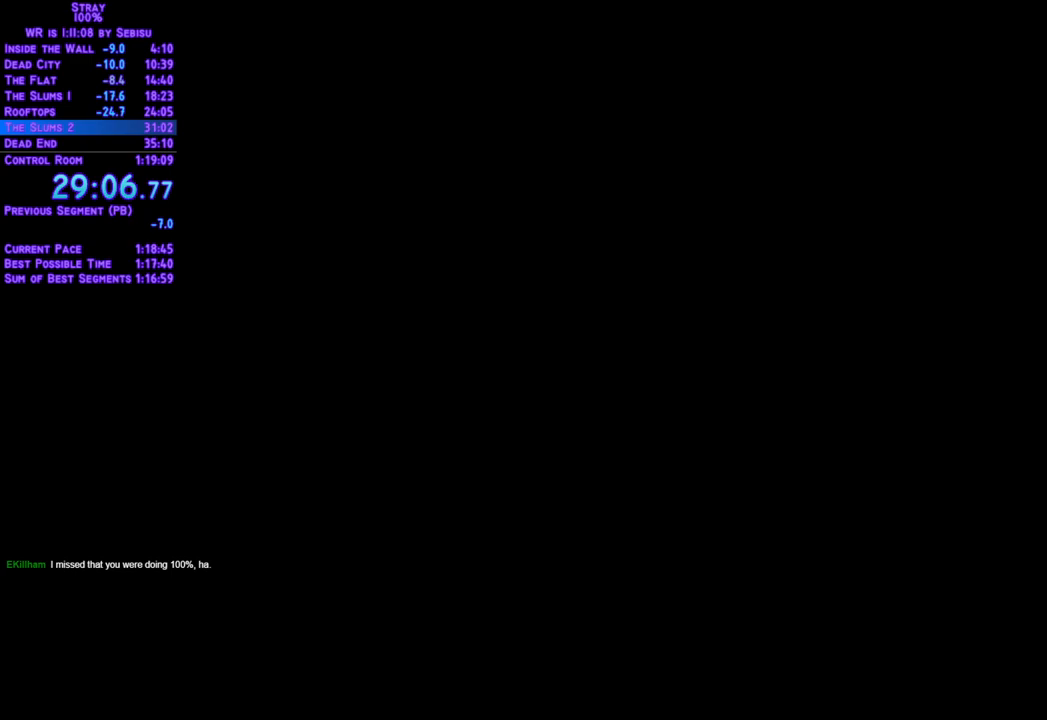
{"buttons": ["DPAD_UP", "START"], "left_stick": "center", "right_stick": "center", "events": []}
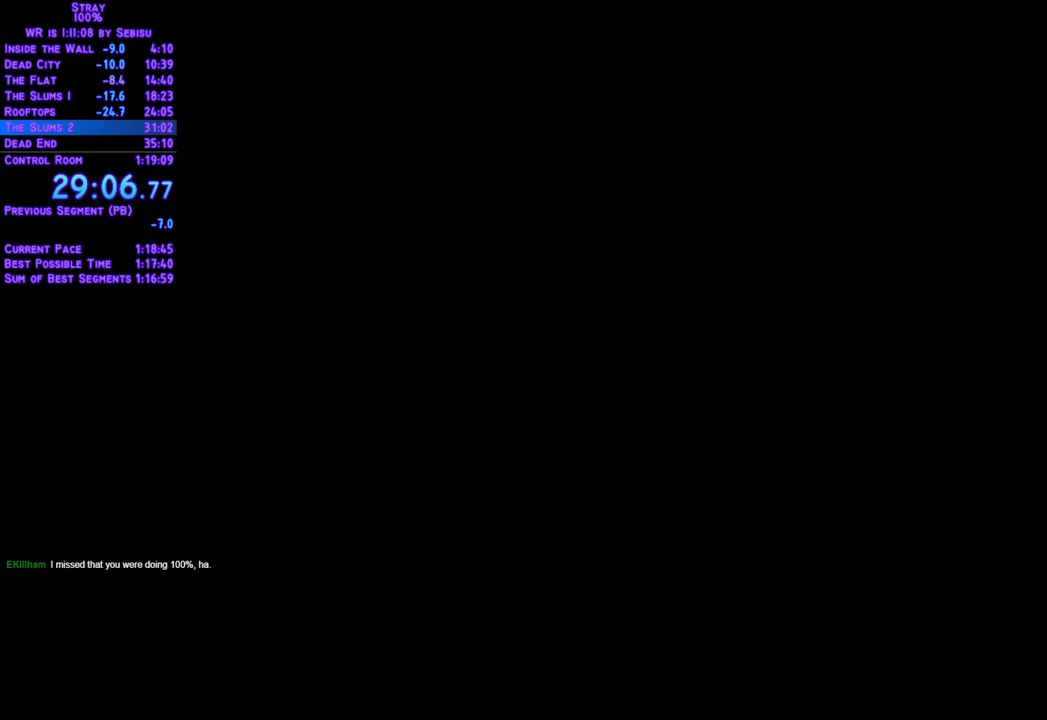
{"buttons": ["DPAD_UP", "START"], "left_stick": "center", "right_stick": "center", "events": []}
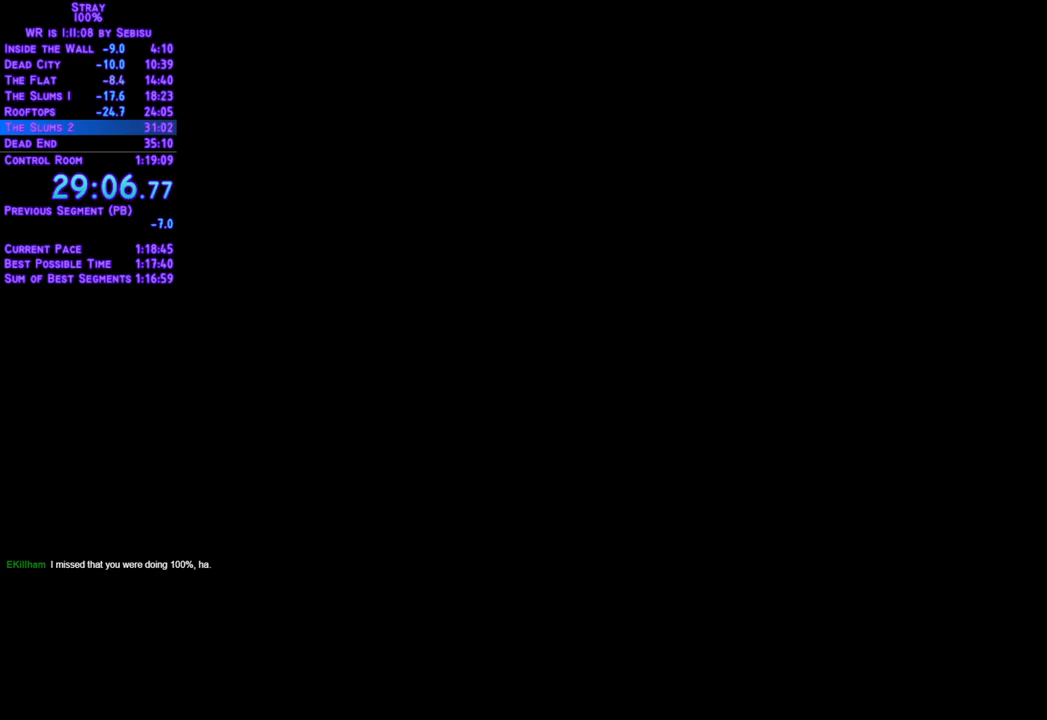
{"buttons": ["DPAD_UP", "START"], "left_stick": "center", "right_stick": "center", "events": []}
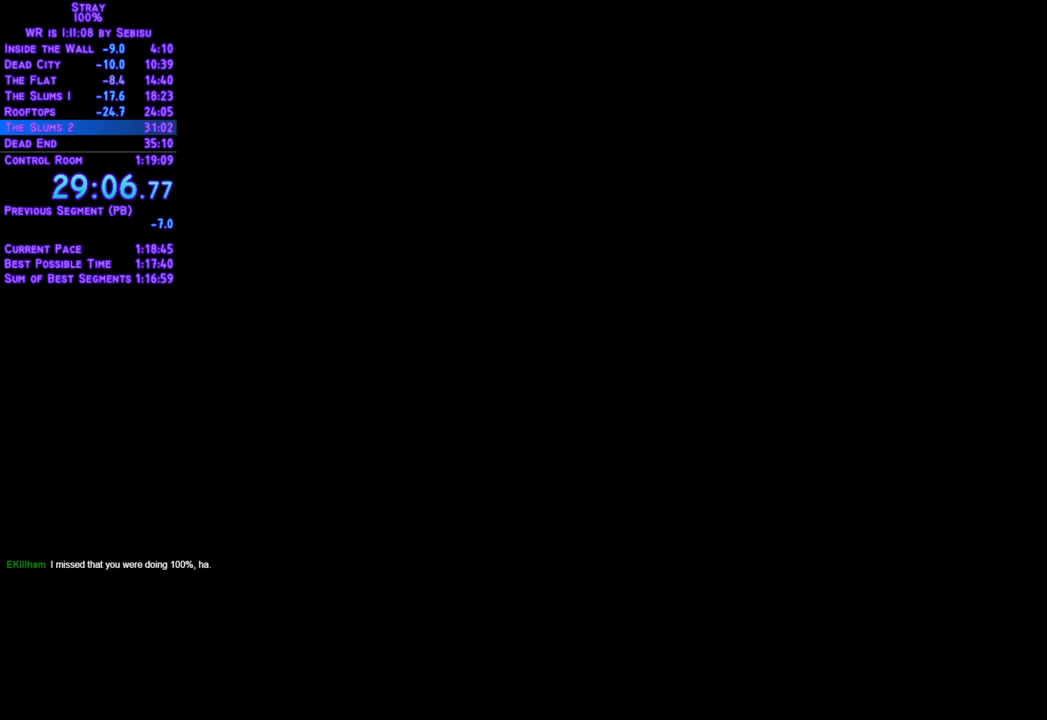
{"buttons": ["DPAD_UP", "START"], "left_stick": "center", "right_stick": "center", "events": []}
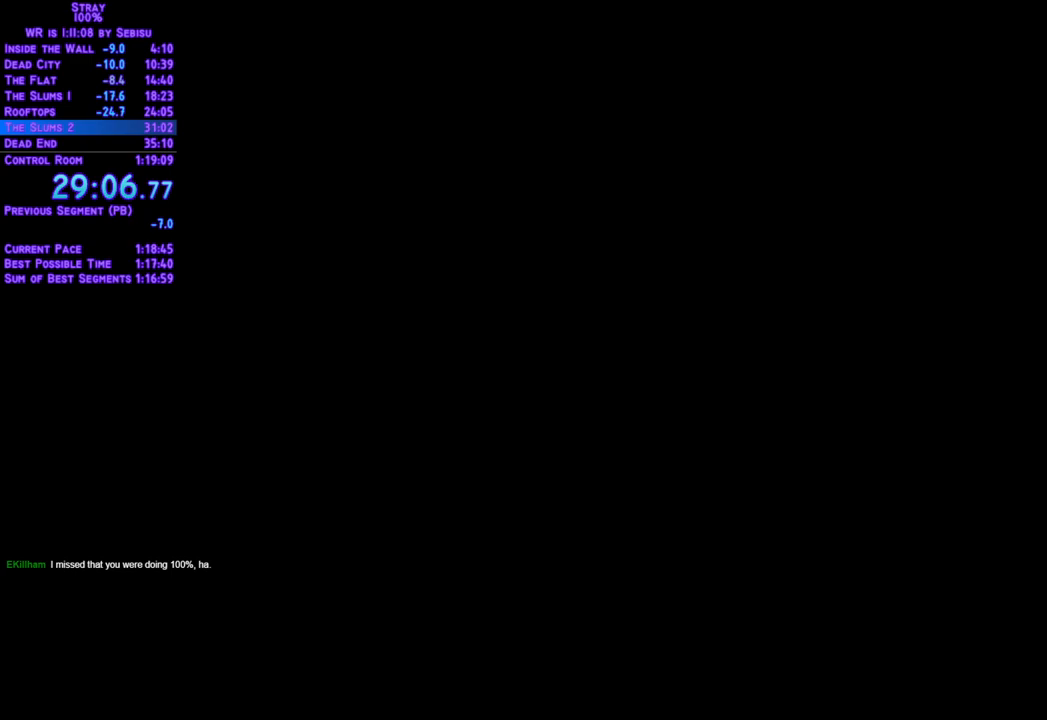
{"buttons": ["DPAD_UP", "START"], "left_stick": "center", "right_stick": "center", "events": []}
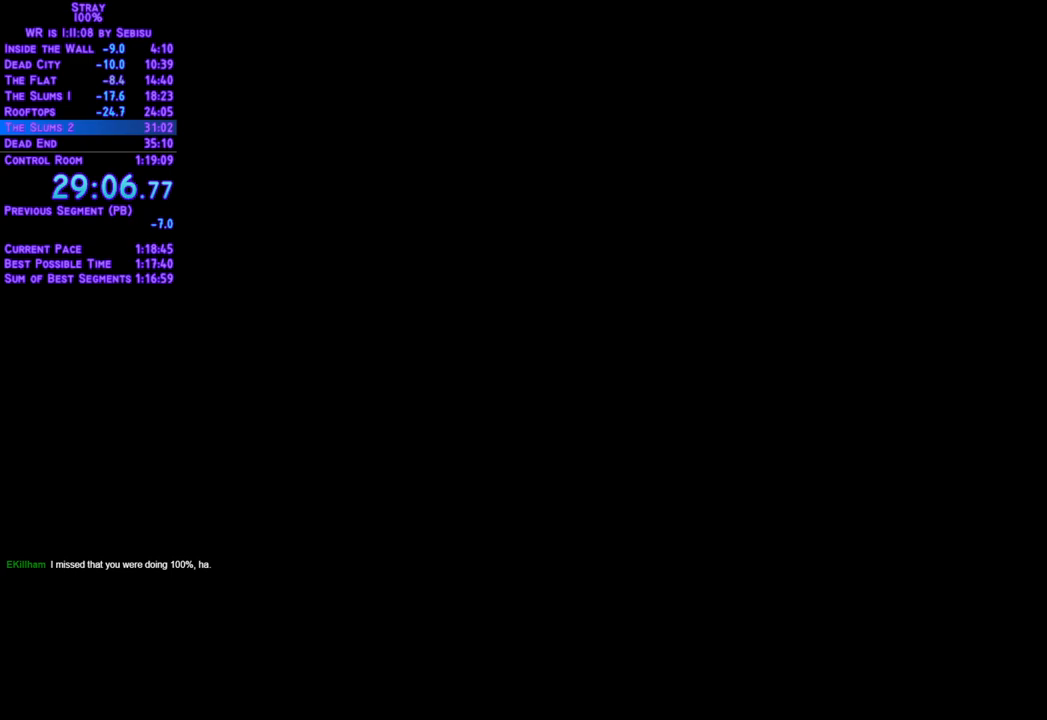
{"buttons": ["DPAD_UP", "START"], "left_stick": "center", "right_stick": "center", "events": []}
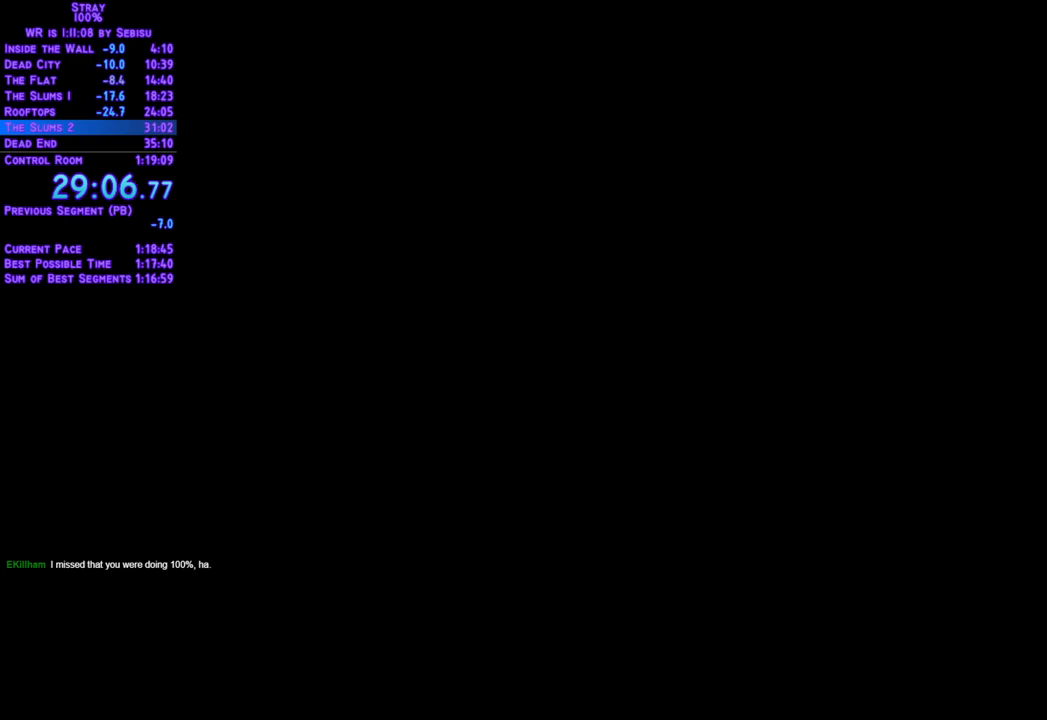
{"buttons": ["DPAD_UP", "START"], "left_stick": "center", "right_stick": "center", "events": []}
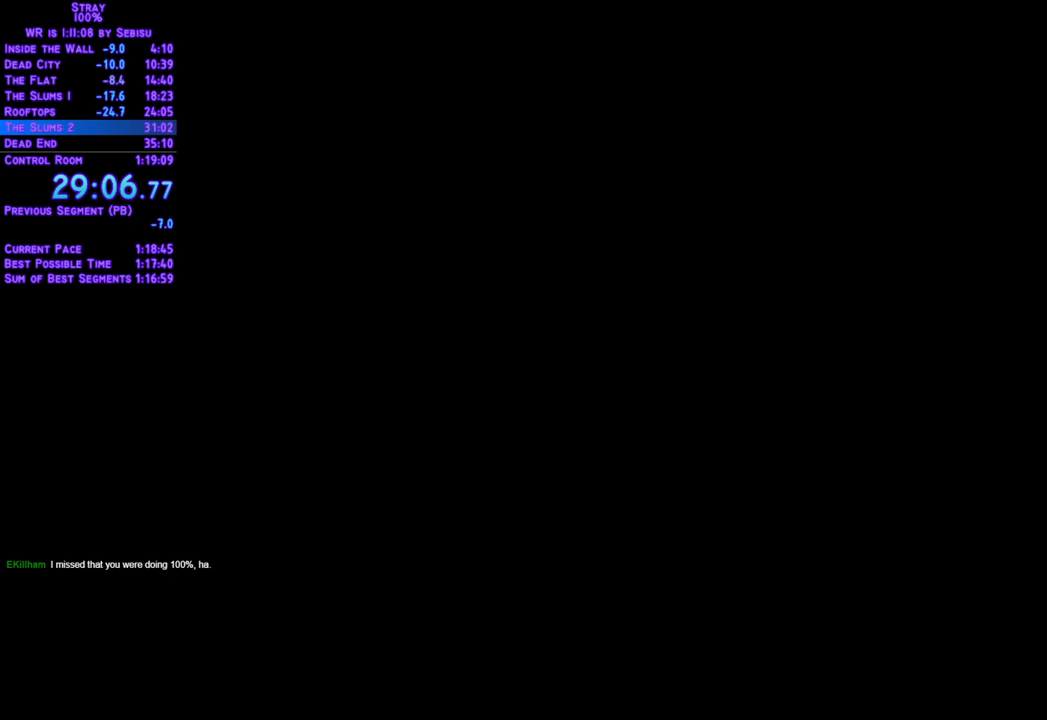
{"buttons": ["DPAD_UP", "START"], "left_stick": "center", "right_stick": "center", "events": []}
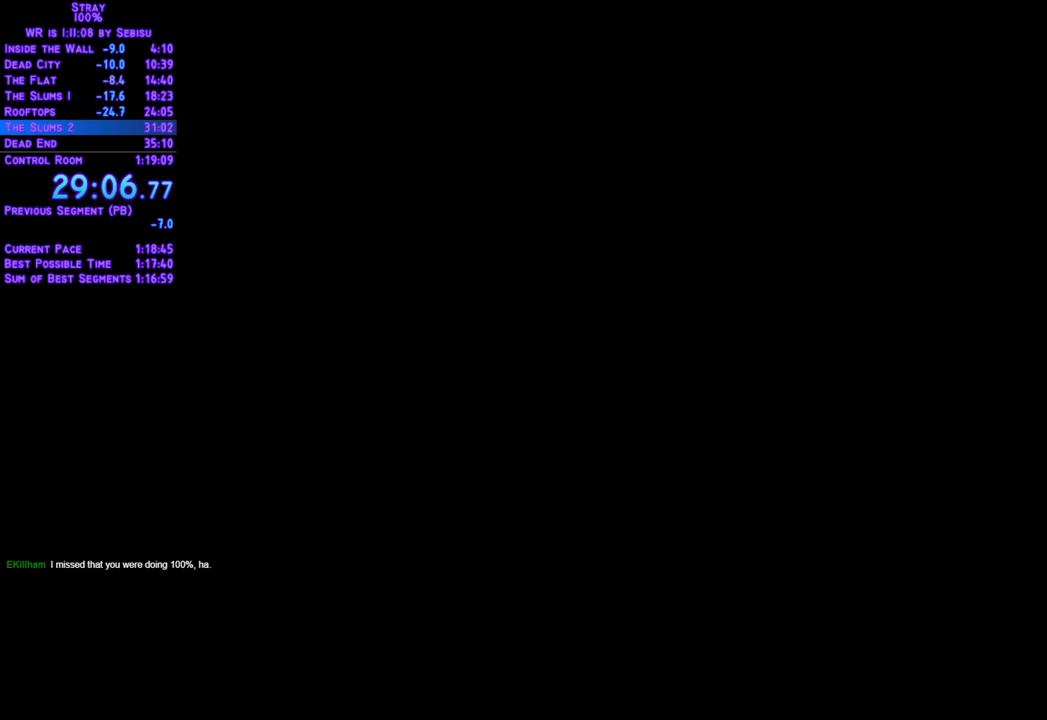
{"buttons": ["DPAD_UP", "START"], "left_stick": "center", "right_stick": "center", "events": []}
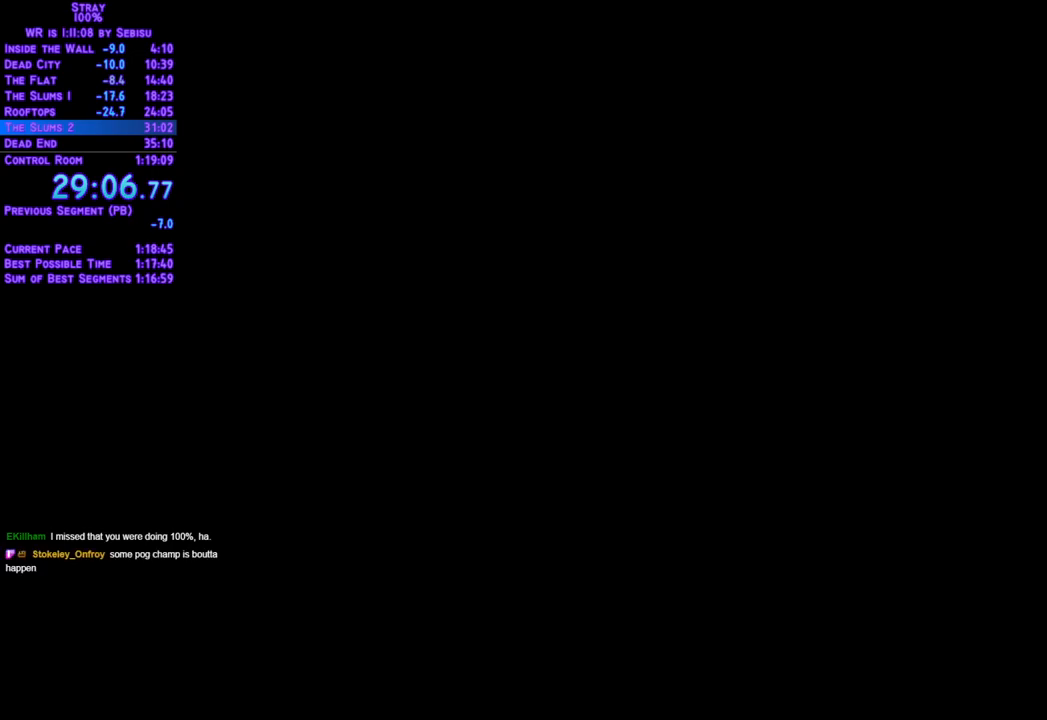
{"buttons": ["DPAD_UP", "START"], "left_stick": "center", "right_stick": "center", "events": []}
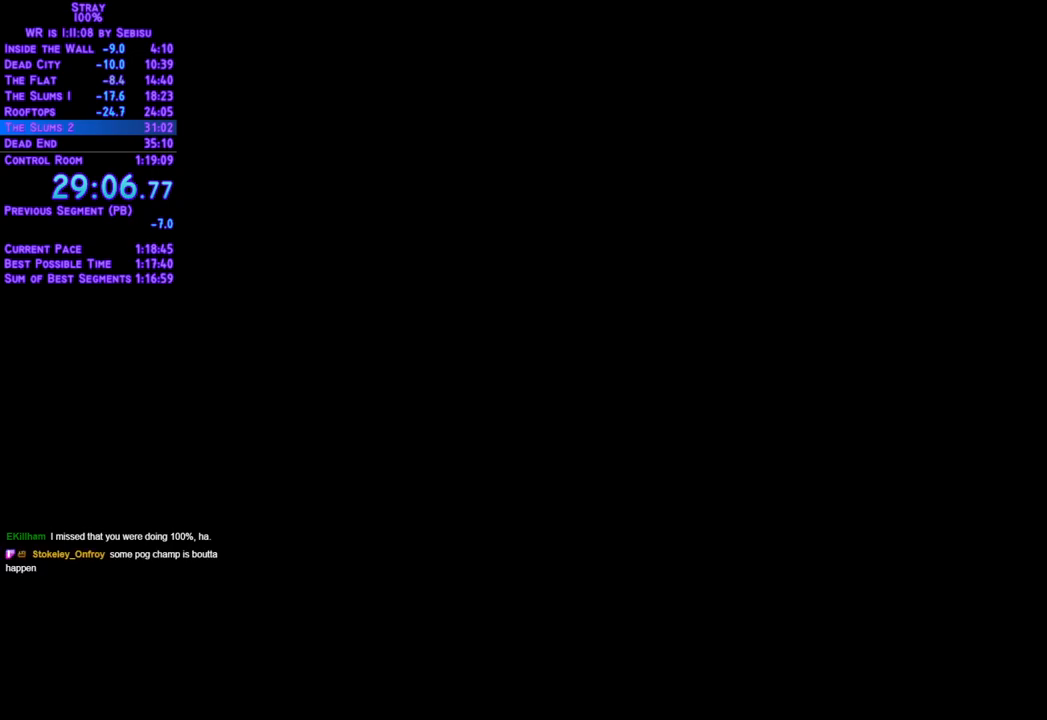
{"buttons": ["DPAD_UP", "START"], "left_stick": "center", "right_stick": "center", "events": []}
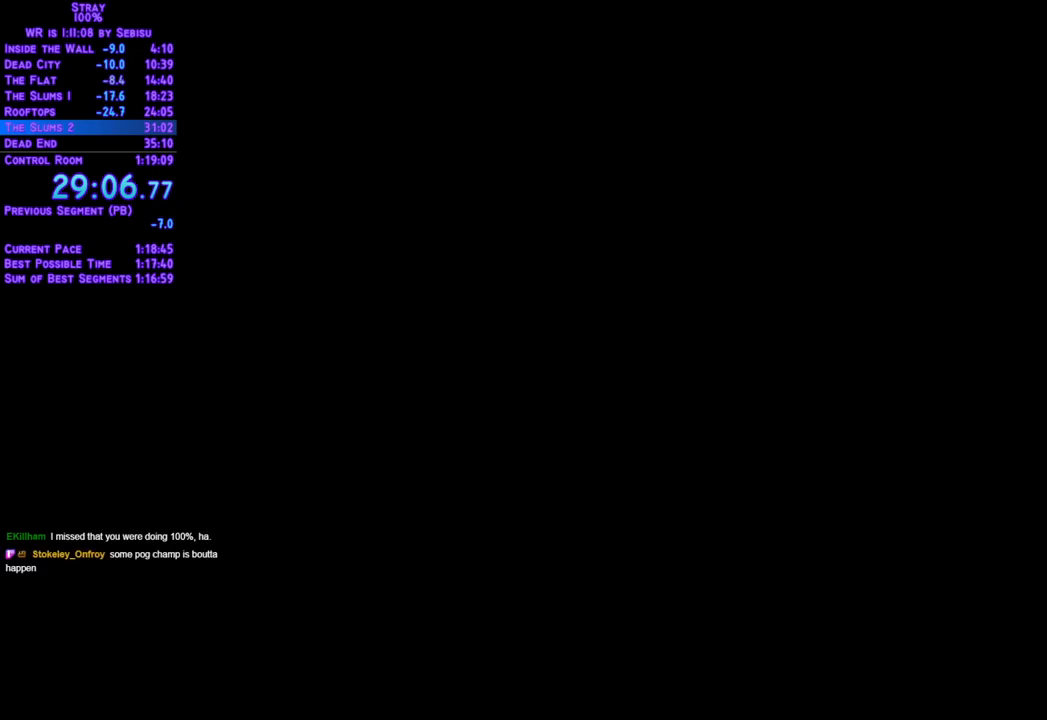
{"buttons": ["DPAD_UP", "START"], "left_stick": "center", "right_stick": "center", "events": []}
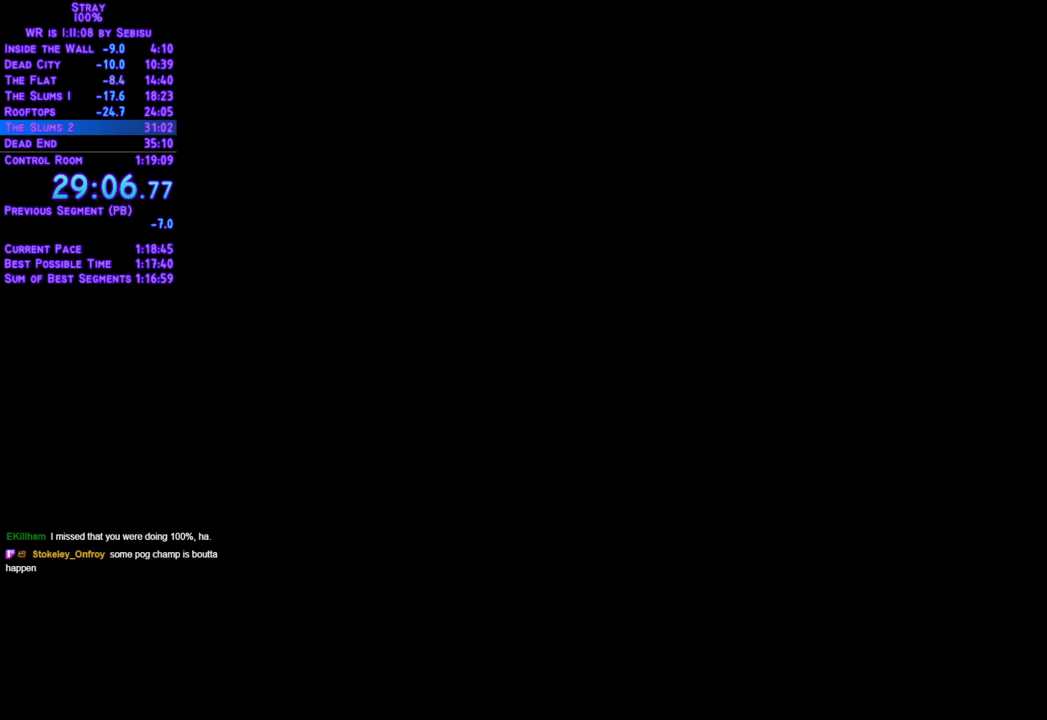
{"buttons": ["DPAD_UP", "START"], "left_stick": "center", "right_stick": "center", "events": []}
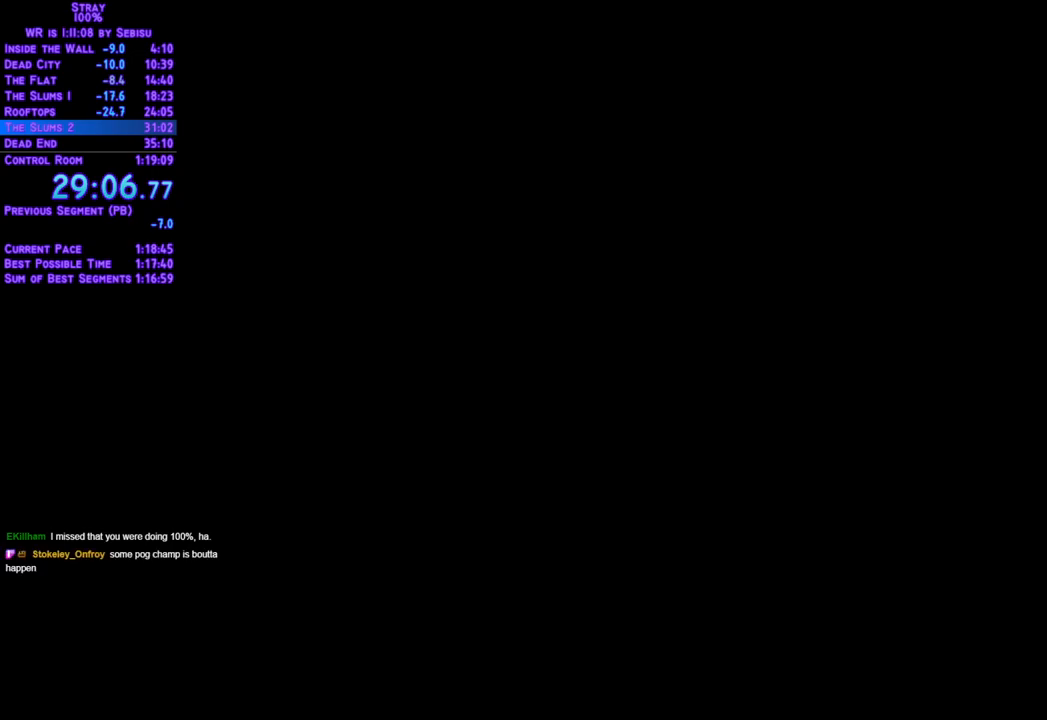
{"buttons": ["DPAD_UP", "START"], "left_stick": "center", "right_stick": "center", "events": []}
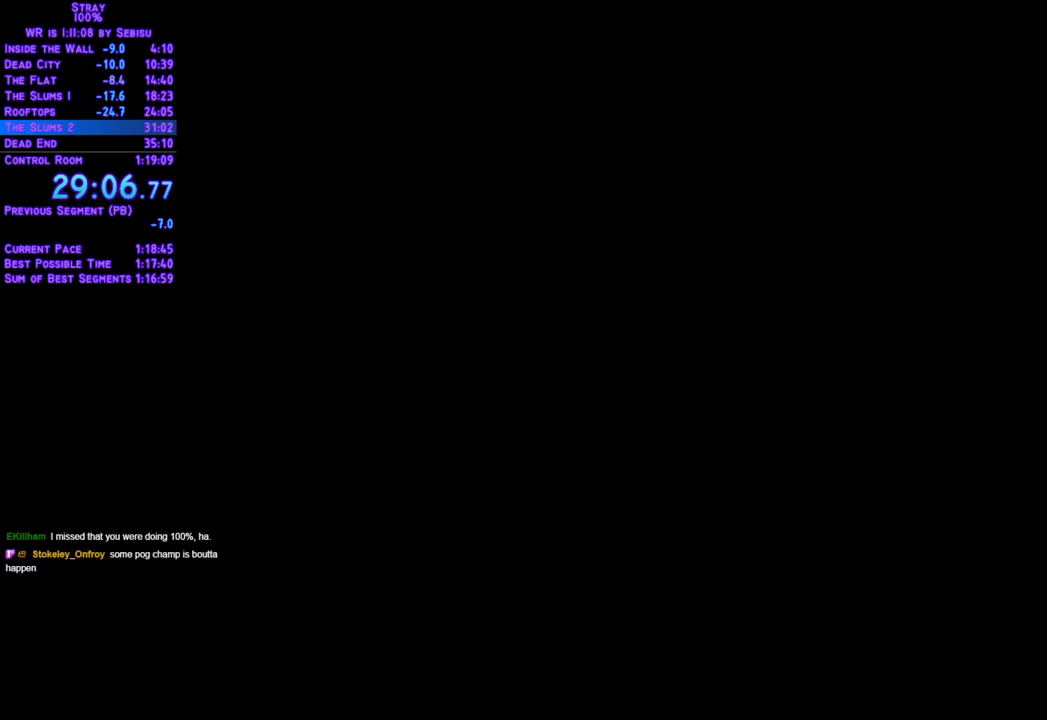
{"buttons": ["DPAD_UP", "START"], "left_stick": "center", "right_stick": "center", "events": []}